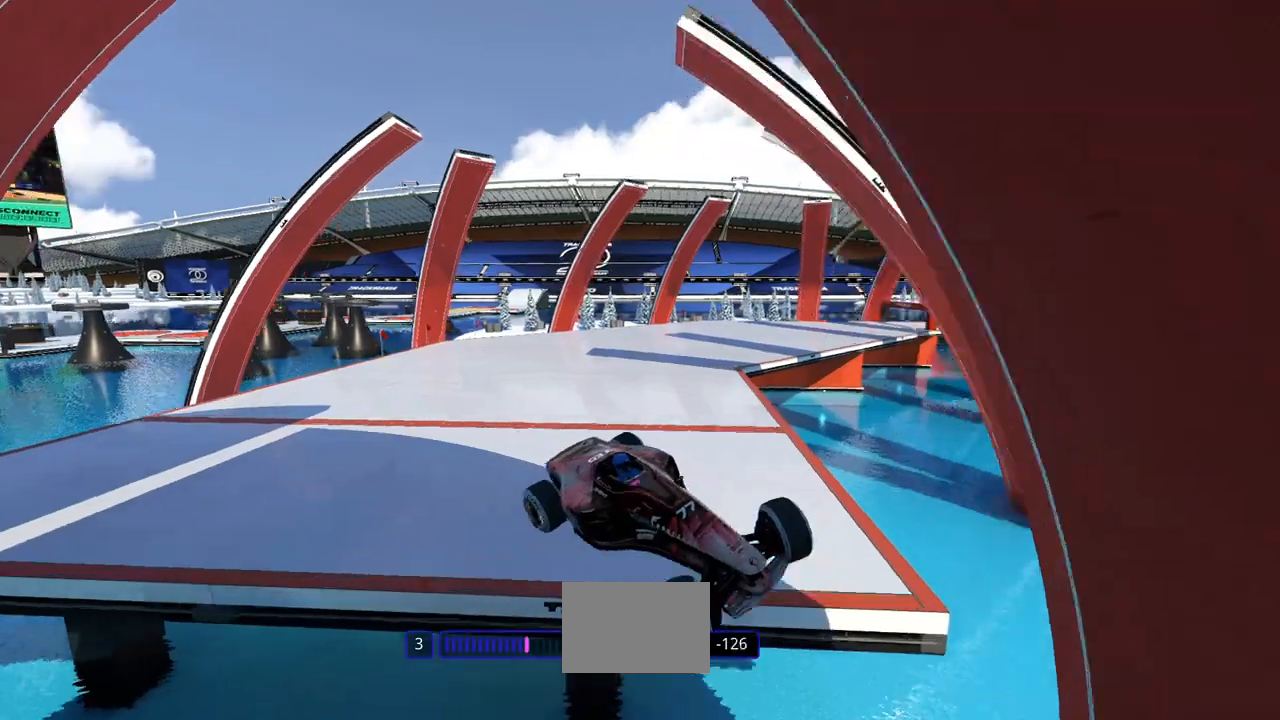
Gameplay with keyboard; each line is a JSON object with the keys held at the frame after it. "events" lists presses ("down") and releases ("up") of "down", "left", "right" and "up" between this image and that frame as [ms after this image, input, new state], when the widget could be followed in between. No other keys are recorded. Mouse input is not recorded.
{"keys": ["down", "left", "up"], "events": [[33, "right", "up"], [133, "left", "down"], [167, "up", "down"], [433, "down", "down"]]}
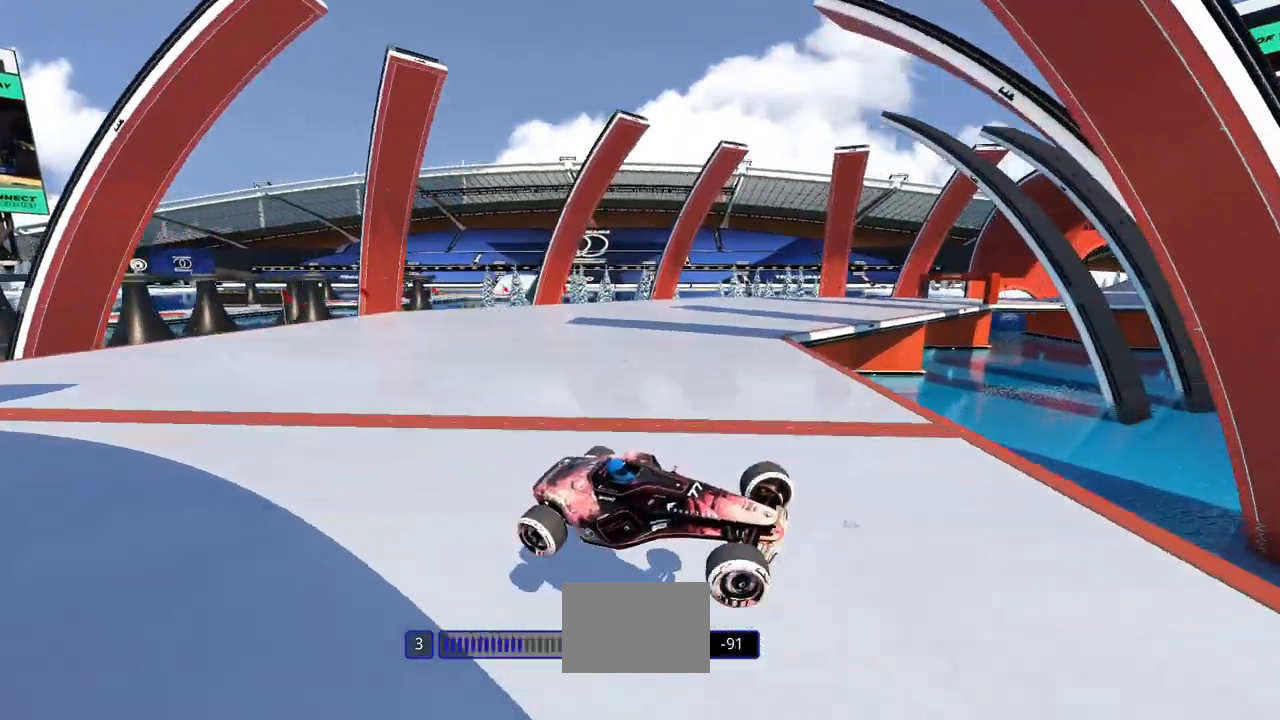
{"keys": ["left", "up"], "events": [[133, "down", "up"]]}
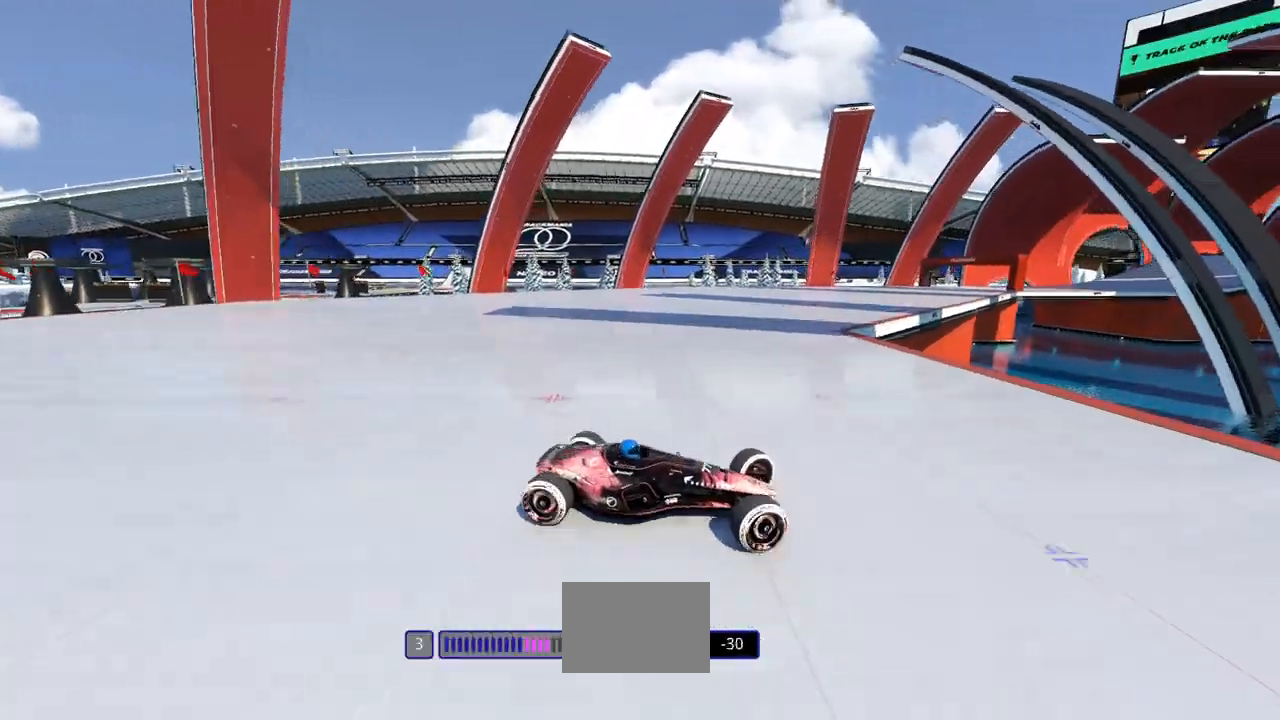
{"keys": ["left", "up"], "events": [[267, "down", "down"], [433, "down", "up"]]}
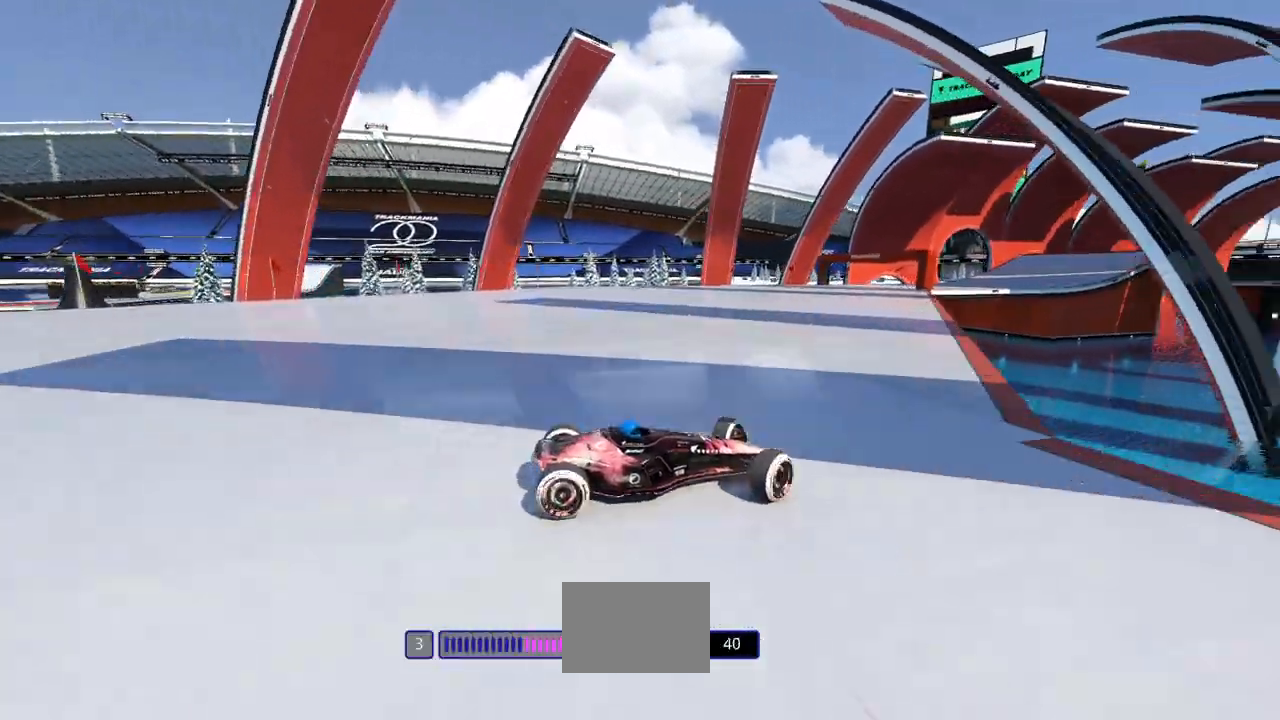
{"keys": ["left", "up"], "events": [[333, "down", "down"], [433, "down", "up"]]}
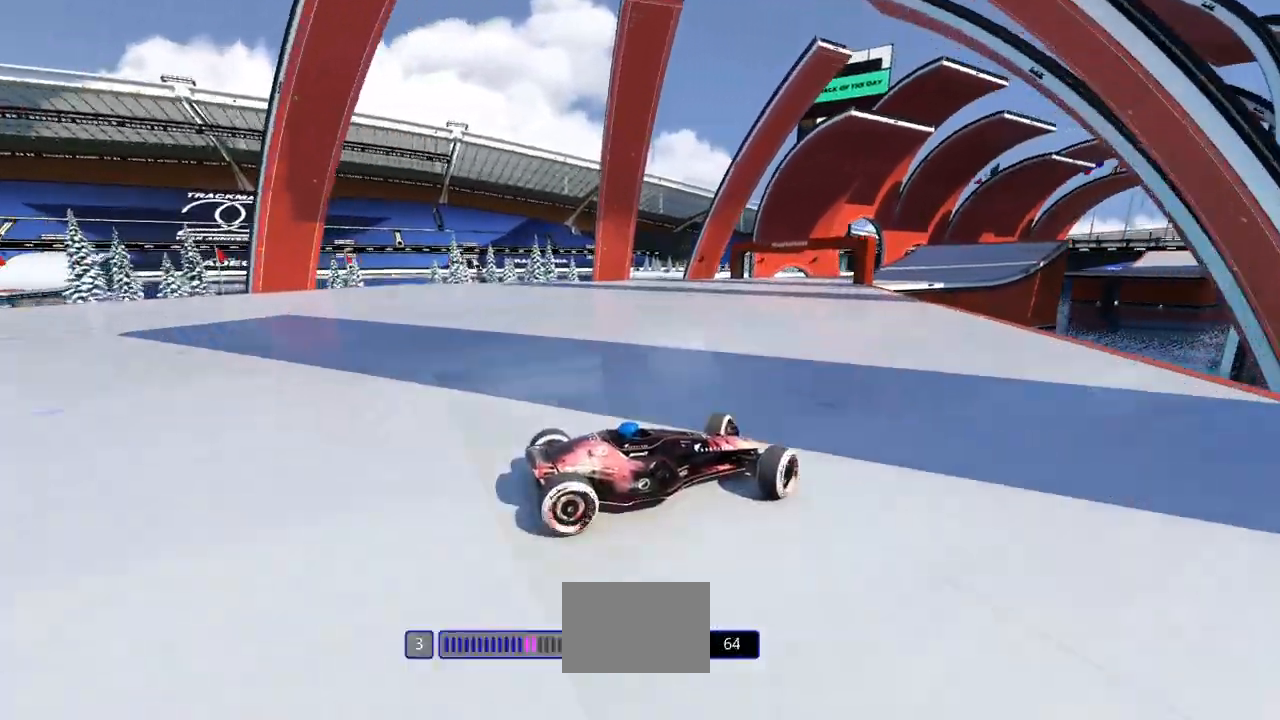
{"keys": ["down", "left", "up"], "events": [[433, "down", "down"]]}
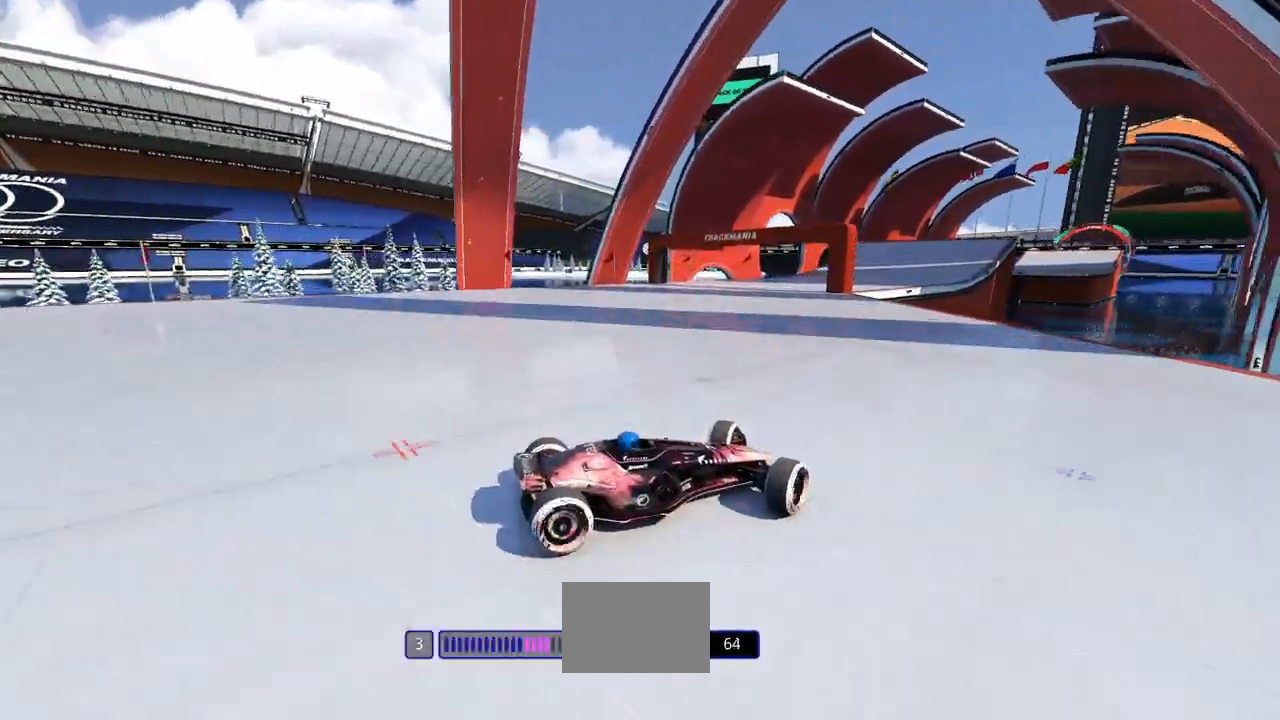
{"keys": ["left", "up"], "events": [[33, "down", "up"]]}
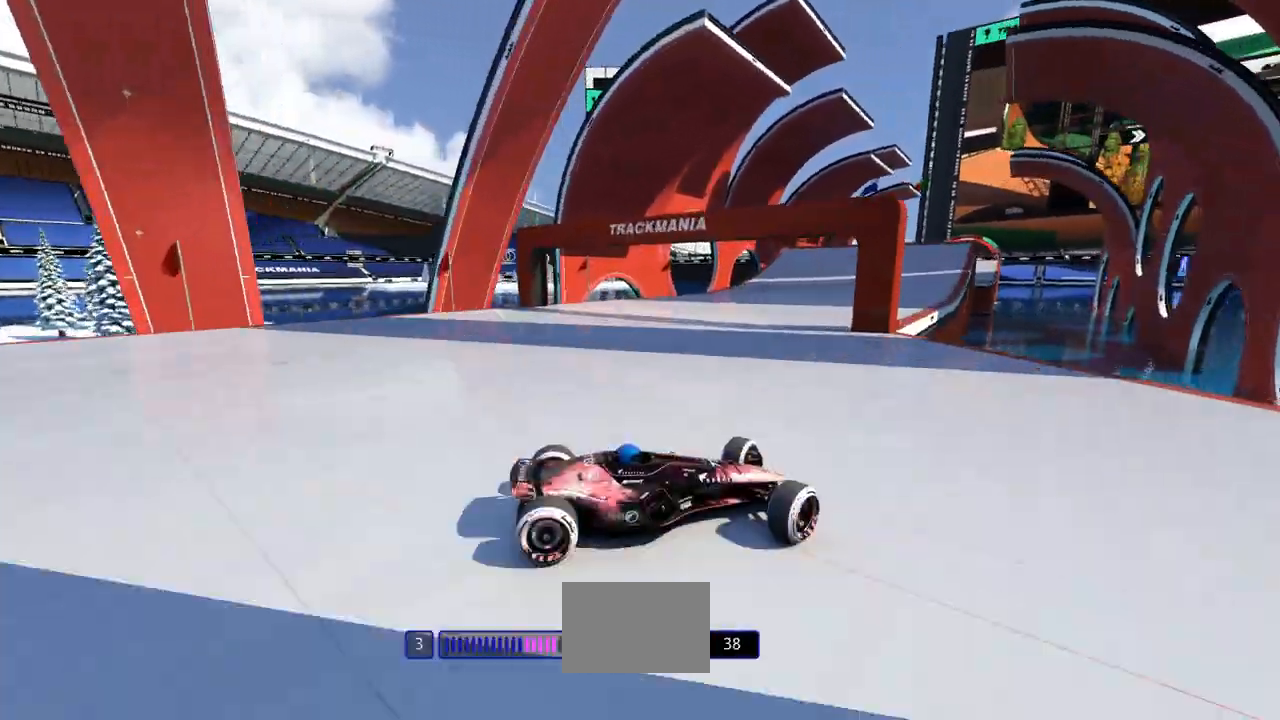
{"keys": ["down", "left", "up"], "events": [[467, "down", "down"]]}
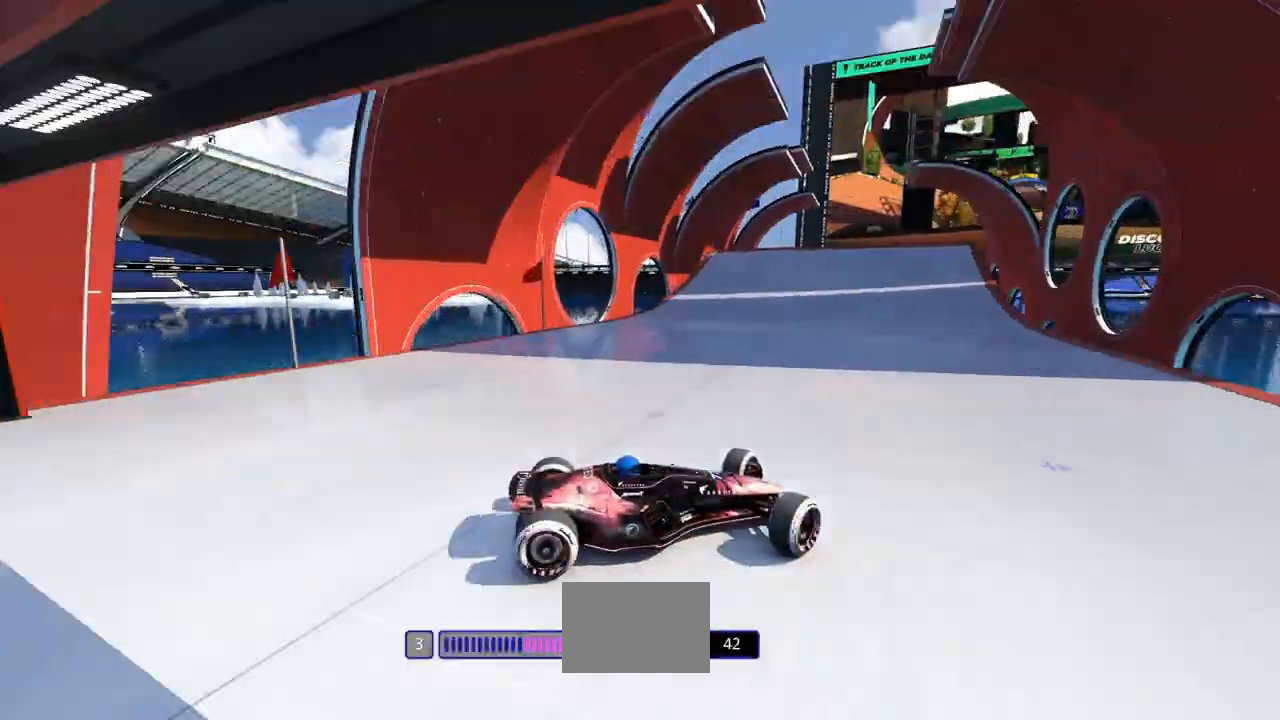
{"keys": ["left", "up"], "events": [[67, "down", "up"]]}
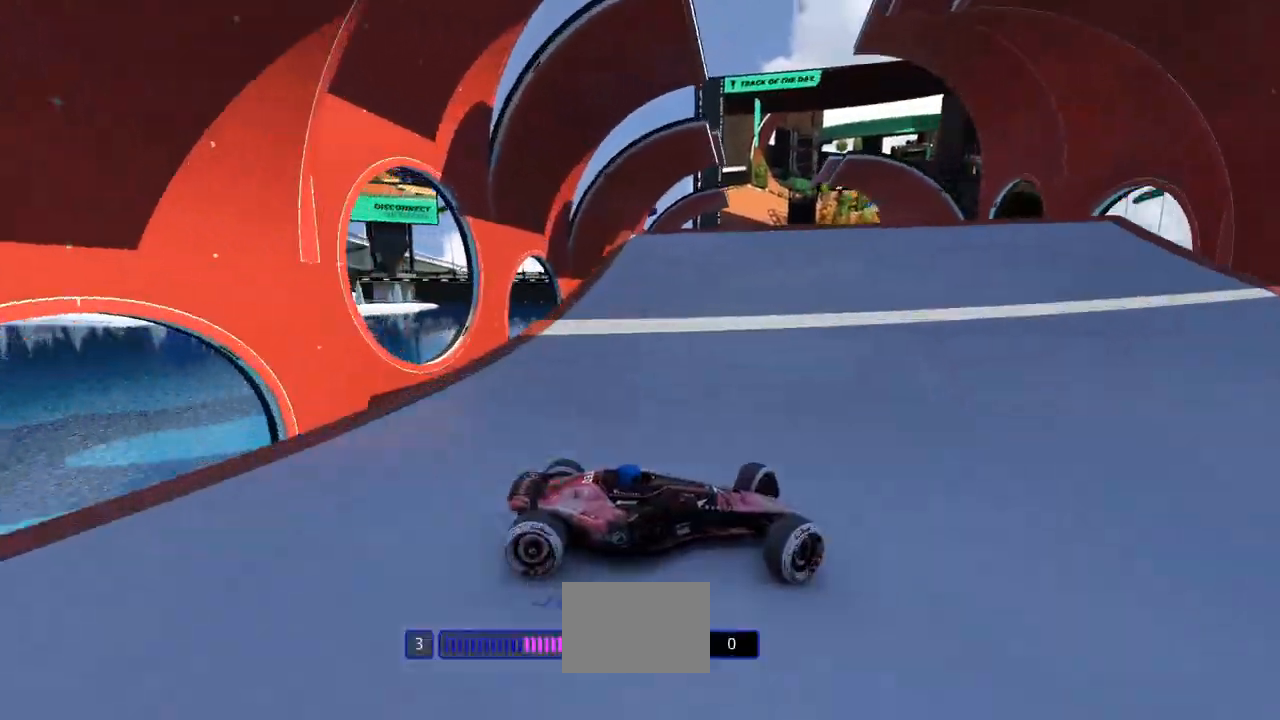
{"keys": ["left", "up"], "events": []}
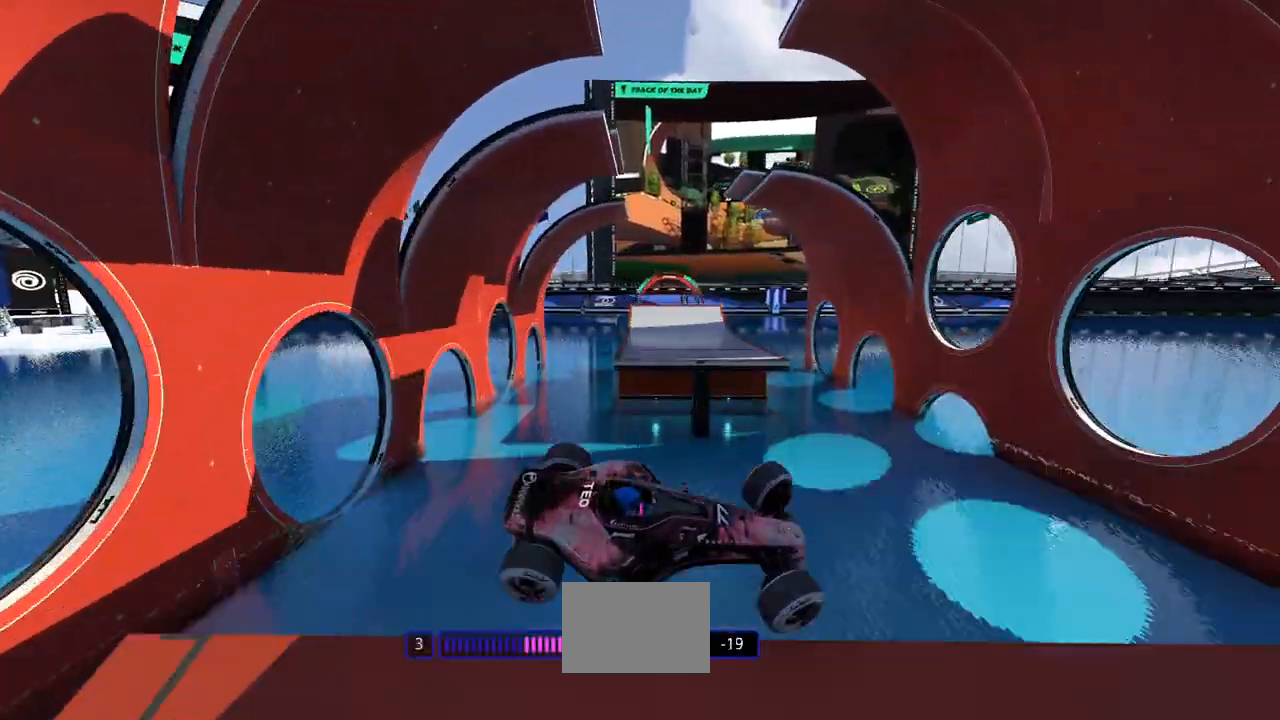
{"keys": ["left", "up"], "events": []}
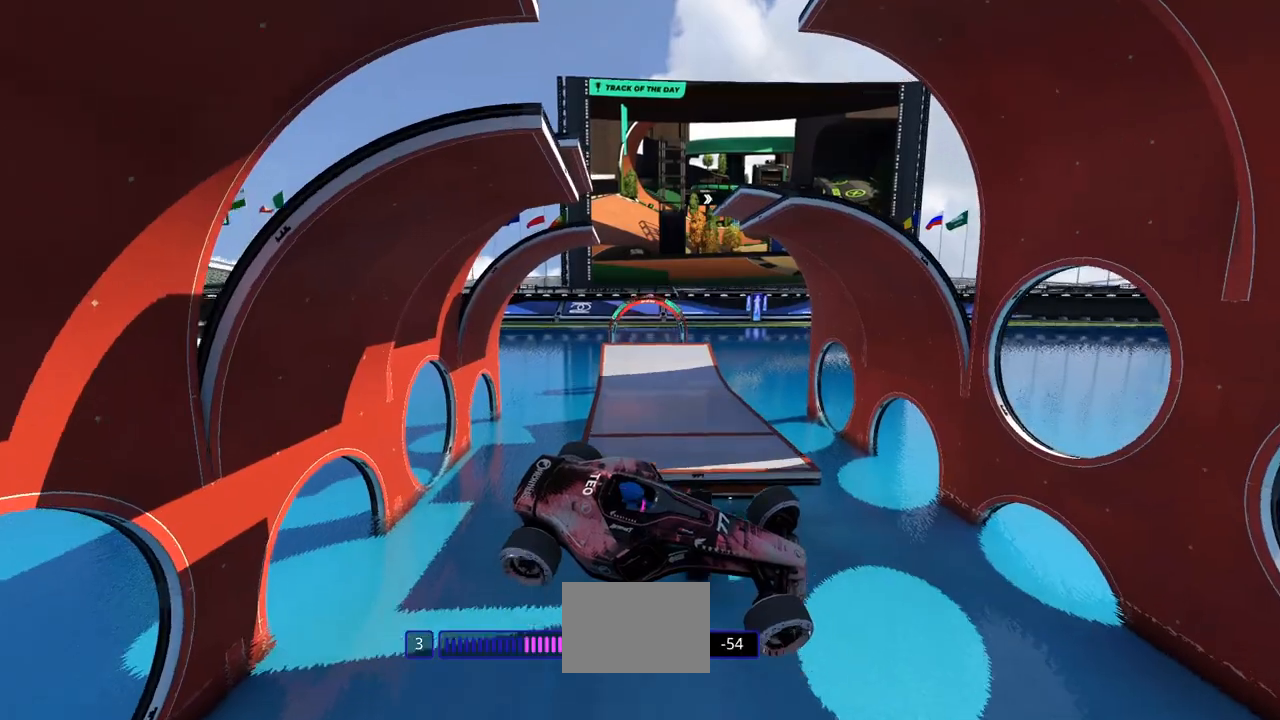
{"keys": ["left", "up"], "events": []}
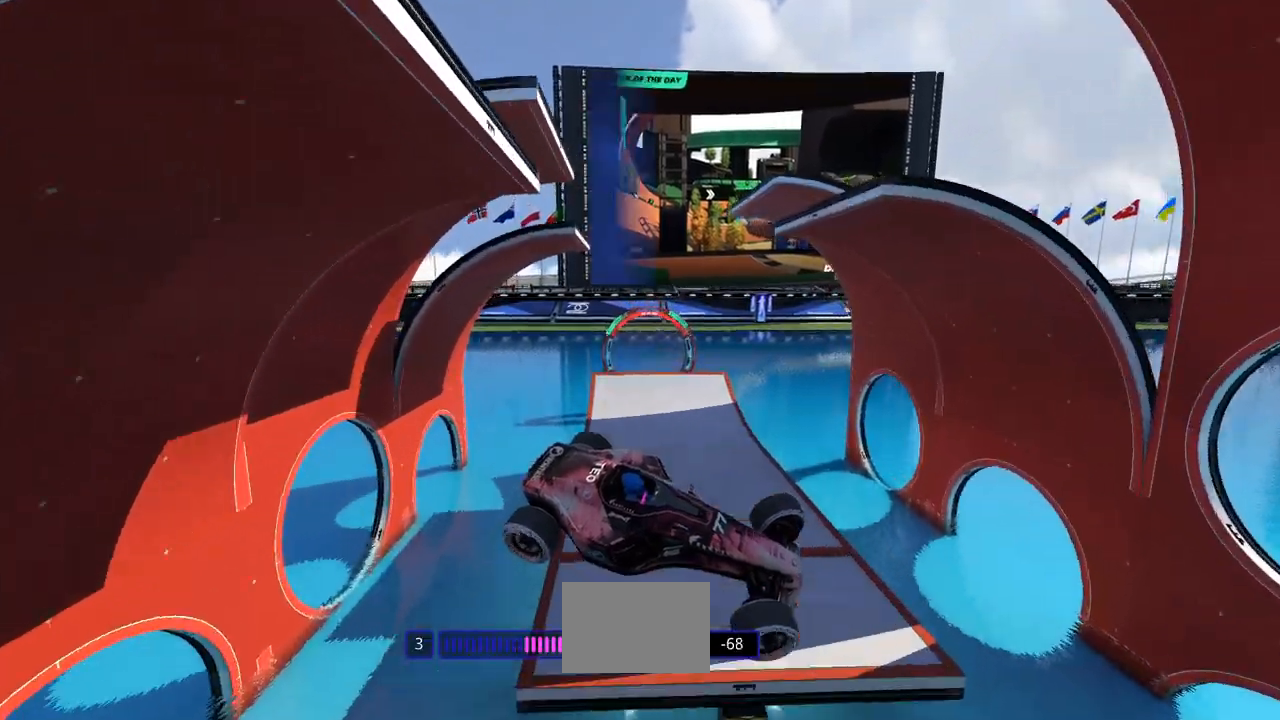
{"keys": ["left", "up"], "events": []}